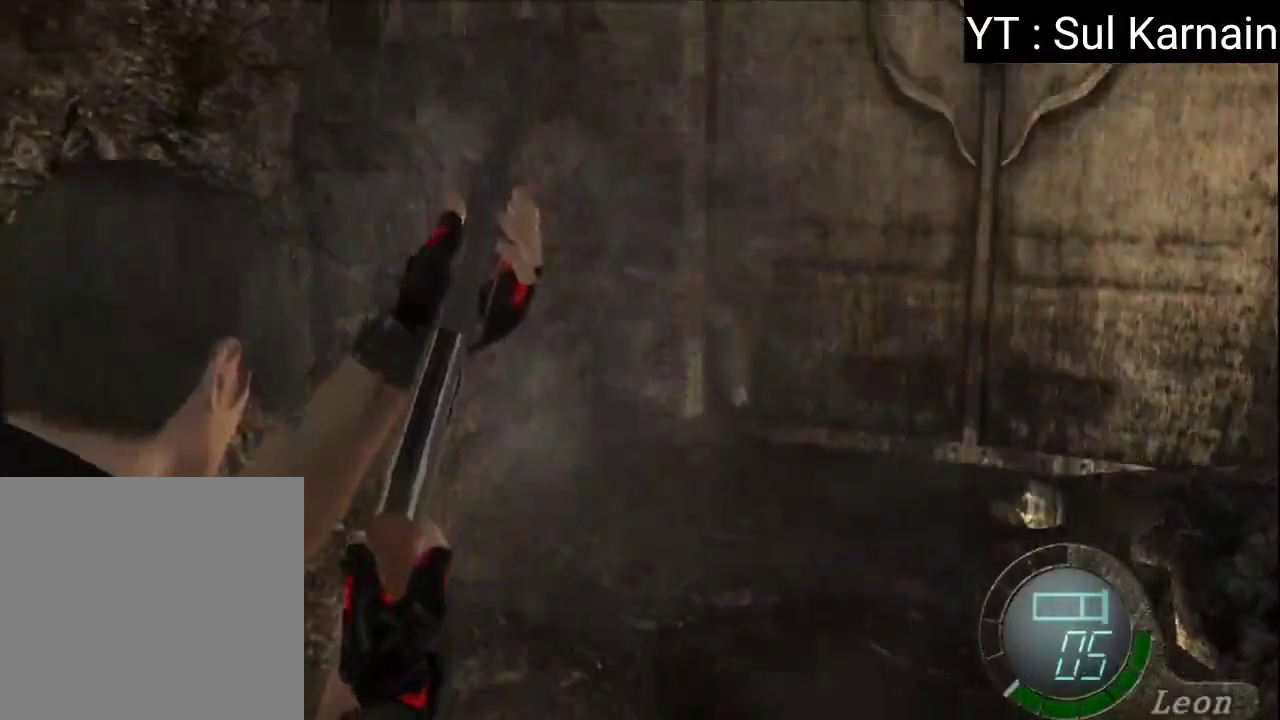
Gameplay with a controller (Xbox layout); each line is a JSON object with the inputs held at the frame after it (dt_ms = milliseconds from this image to that frame). "events" lists button and stick changes between this image and that frame as [ms after this image, input, new state], when the widget could be followed in between. Not read: SHARE.
{"dt_ms": 500, "buttons": [], "left_stick": "up", "right_stick": "center", "events": [[50, "A", "up"], [233, "R1", "up"], [267, "left_stick", "up"]]}
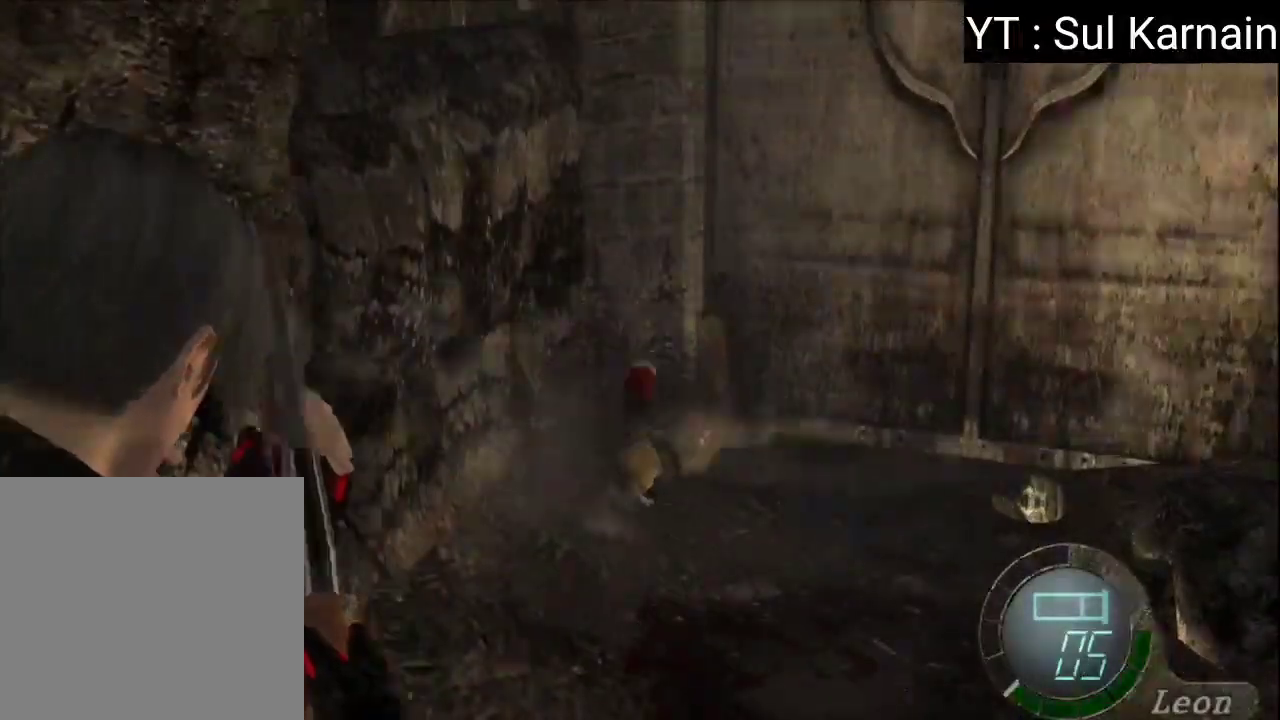
{"dt_ms": 500, "buttons": [], "left_stick": "up", "right_stick": "center", "events": []}
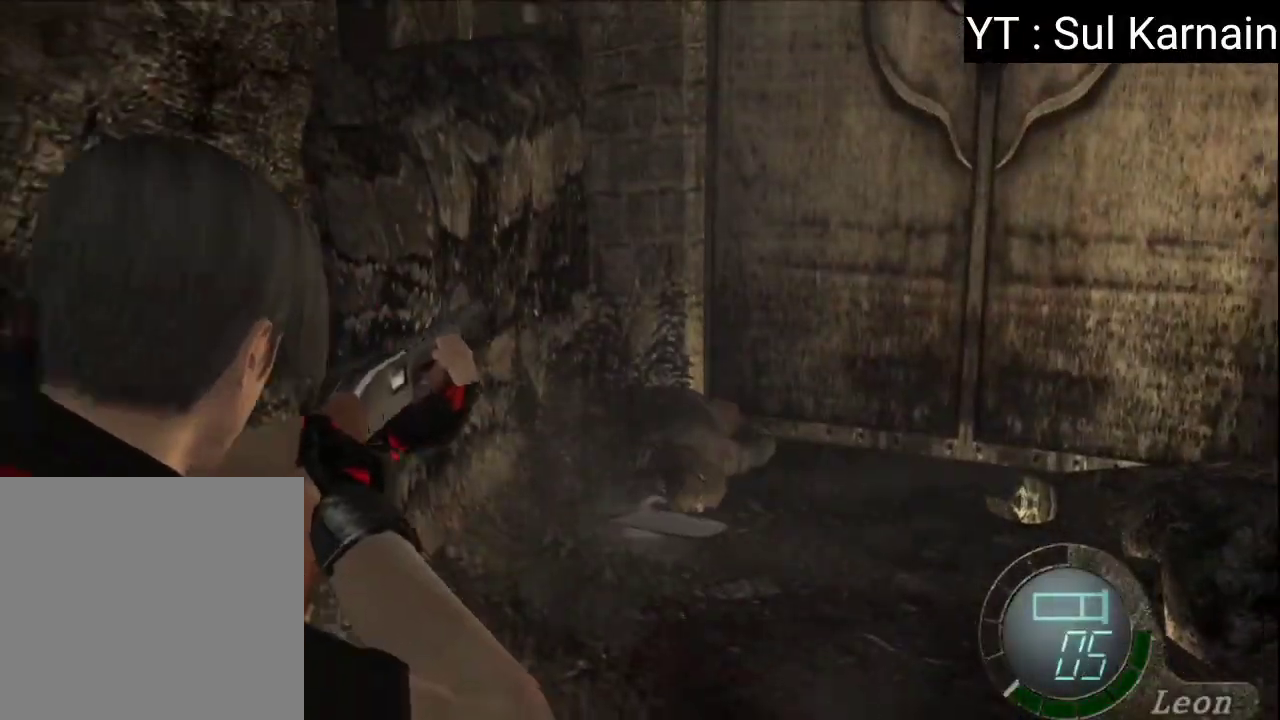
{"dt_ms": 500, "buttons": [], "left_stick": "up", "right_stick": "center", "events": []}
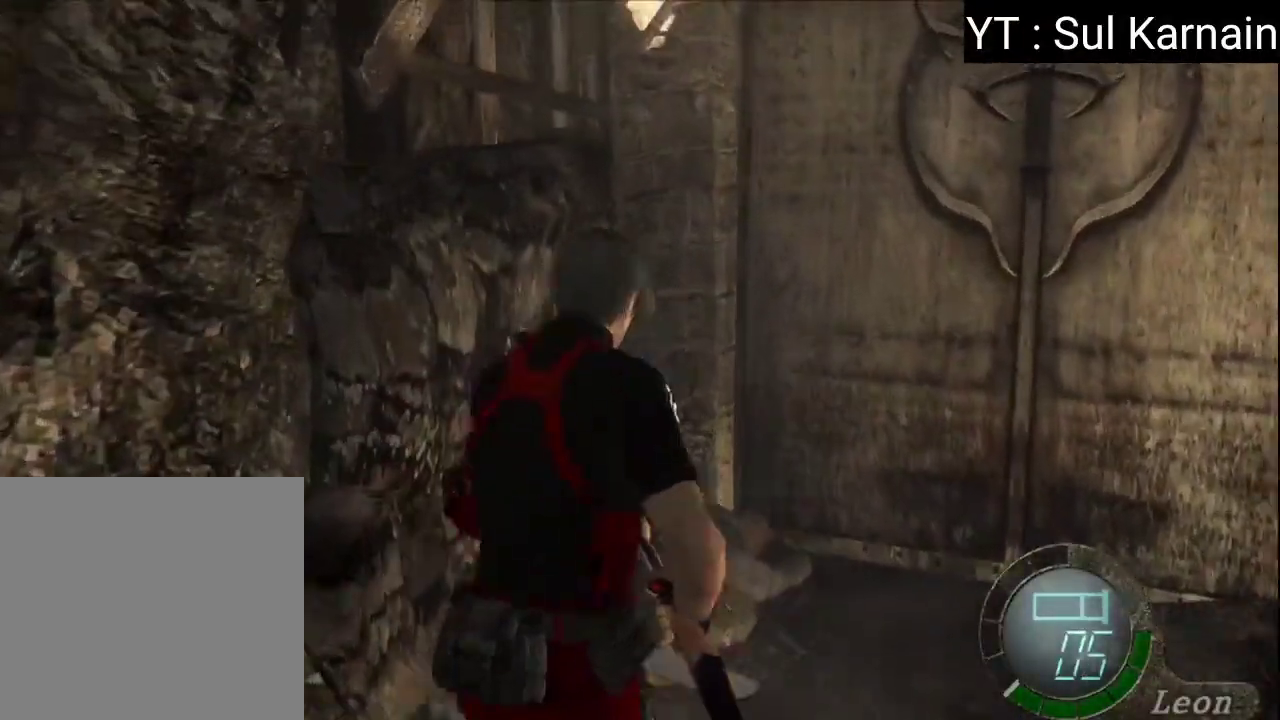
{"dt_ms": 500, "buttons": ["L1"], "left_stick": "left", "right_stick": "center", "events": [[367, "L1", "down"], [400, "left_stick", "left"]]}
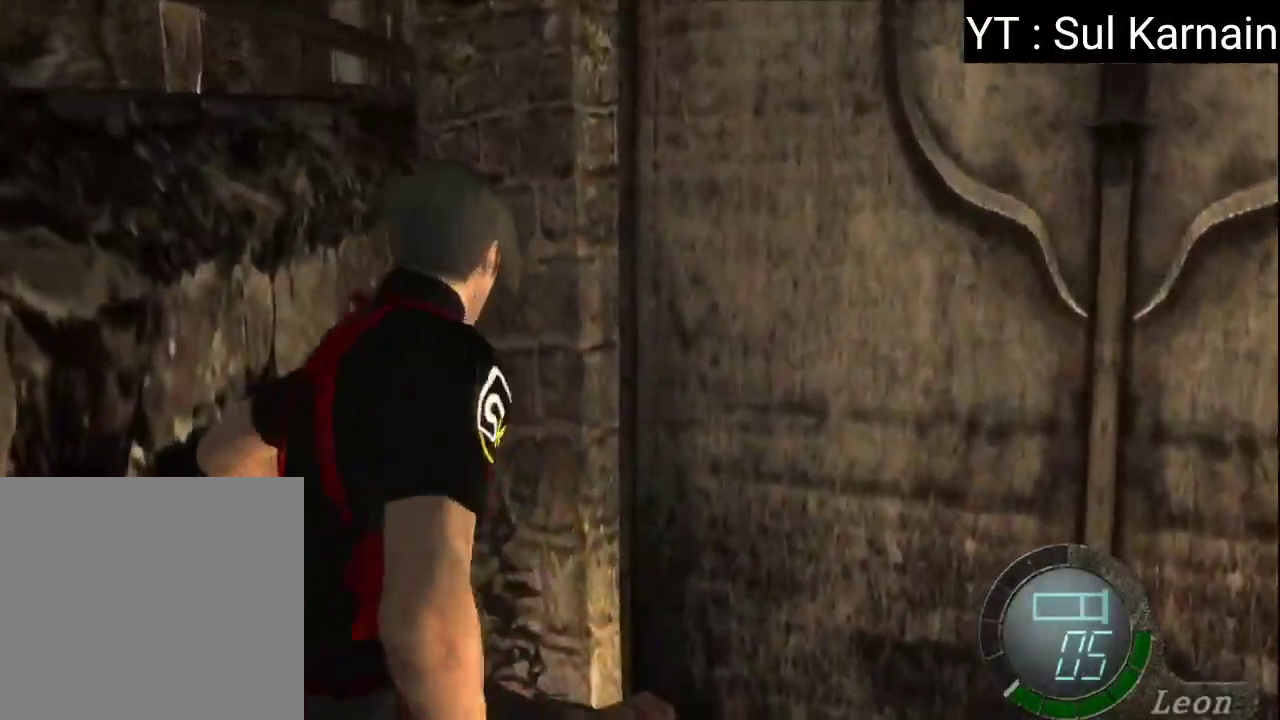
{"dt_ms": 500, "buttons": ["L1"], "left_stick": "down-left", "right_stick": "center", "events": [[17, "left_stick", "down-left"]]}
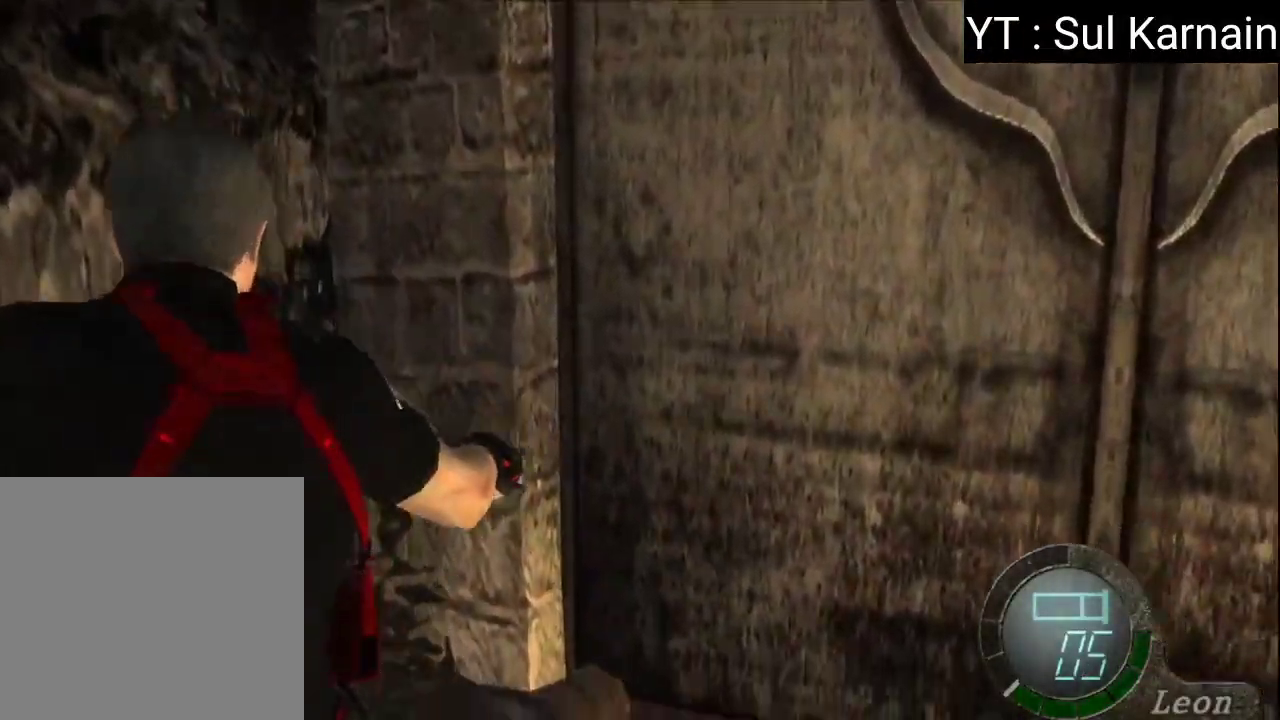
{"dt_ms": 500, "buttons": ["A", "L1"], "left_stick": "down", "right_stick": "center", "events": [[17, "left_stick", "down"], [233, "A", "down"], [250, "left_stick", "down-right"], [467, "left_stick", "down"]]}
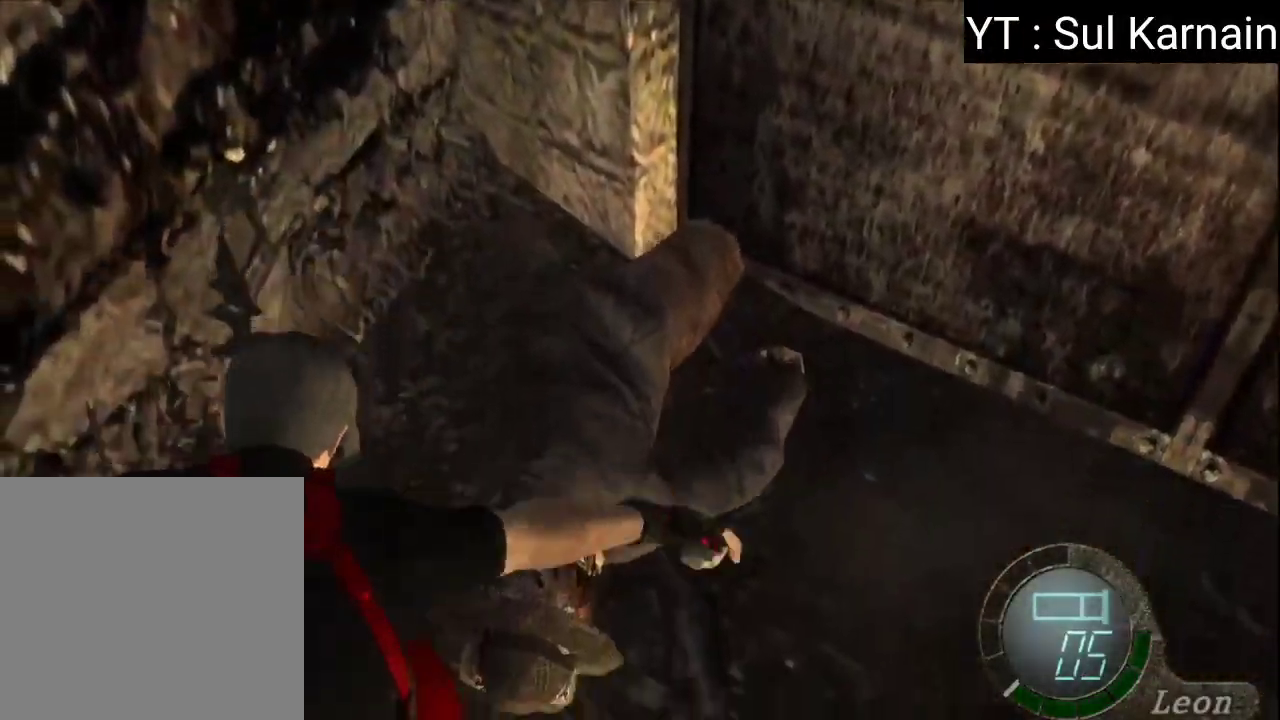
{"dt_ms": 500, "buttons": ["A", "L1"], "left_stick": "center", "right_stick": "center", "events": [[133, "left_stick", "center"]]}
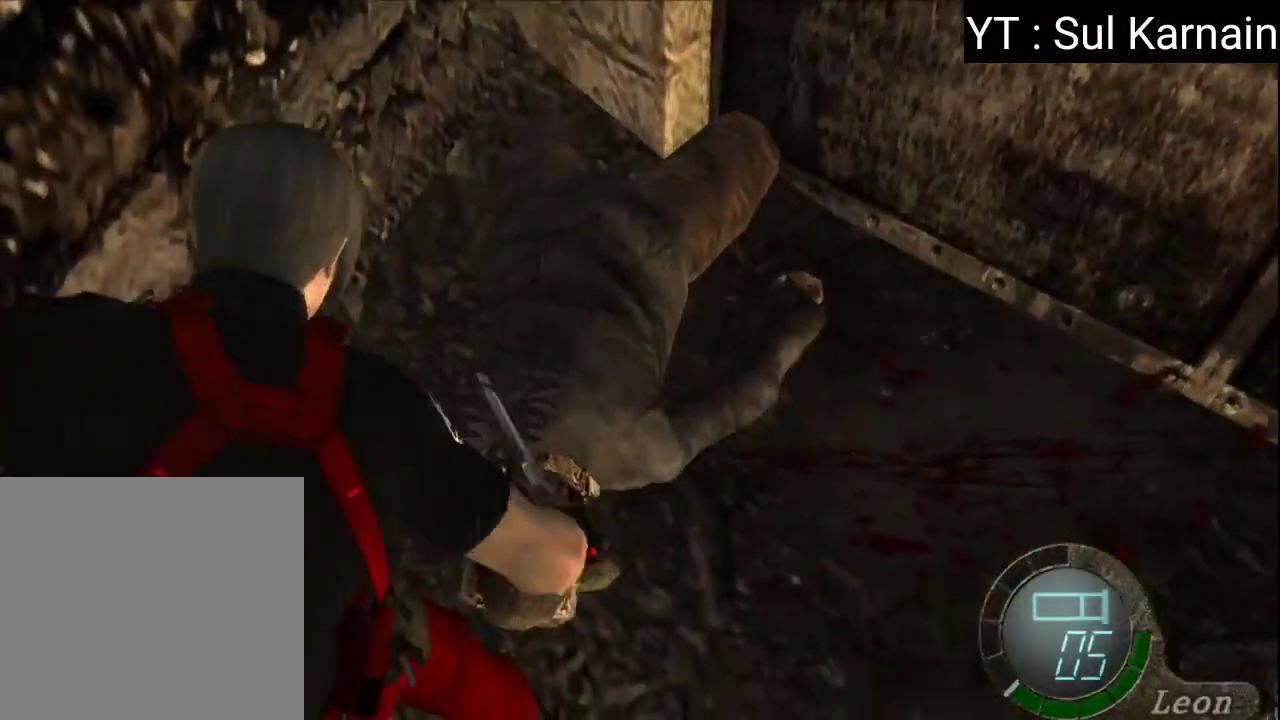
{"dt_ms": 500, "buttons": ["L1"], "left_stick": "down-right", "right_stick": "center", "events": [[83, "left_stick", "right"], [200, "left_stick", "down-right"], [467, "A", "up"]]}
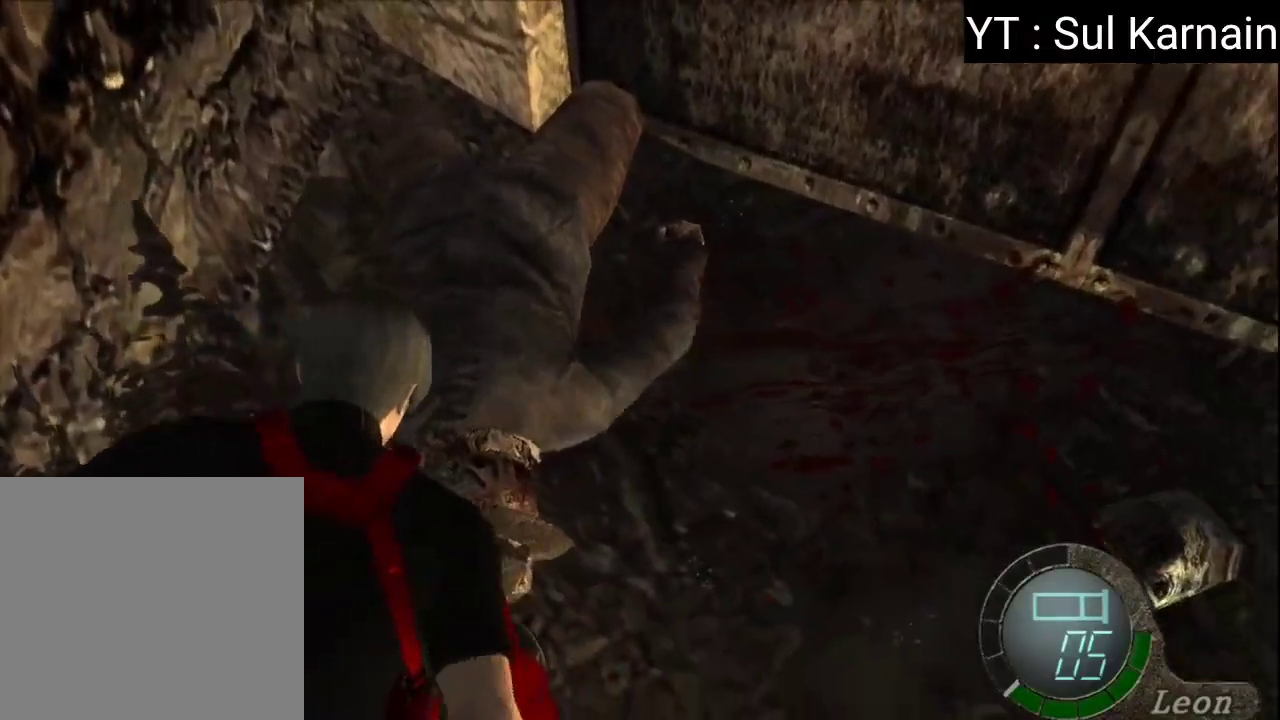
{"dt_ms": 1000, "buttons": [], "left_stick": "center", "right_stick": "center"}
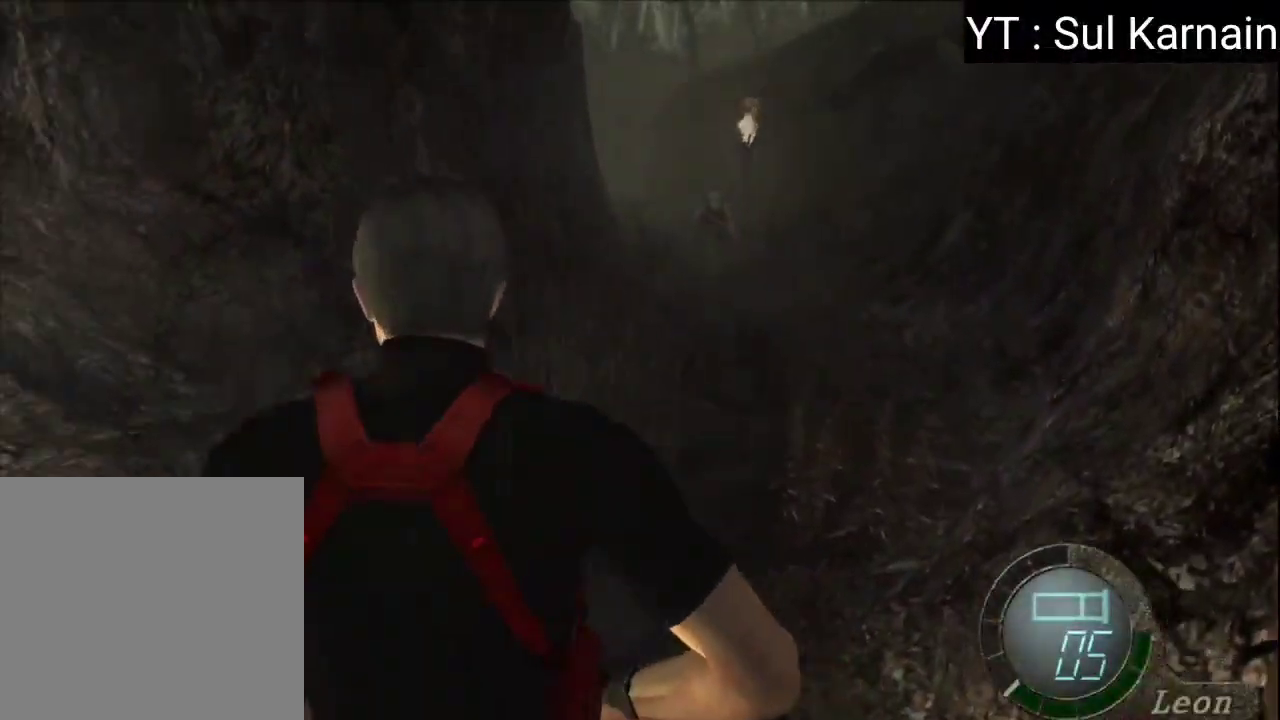
{"dt_ms": 500, "buttons": [], "left_stick": "center", "right_stick": "center", "events": [[183, "left_stick", "right"], [350, "left_stick", "center"]]}
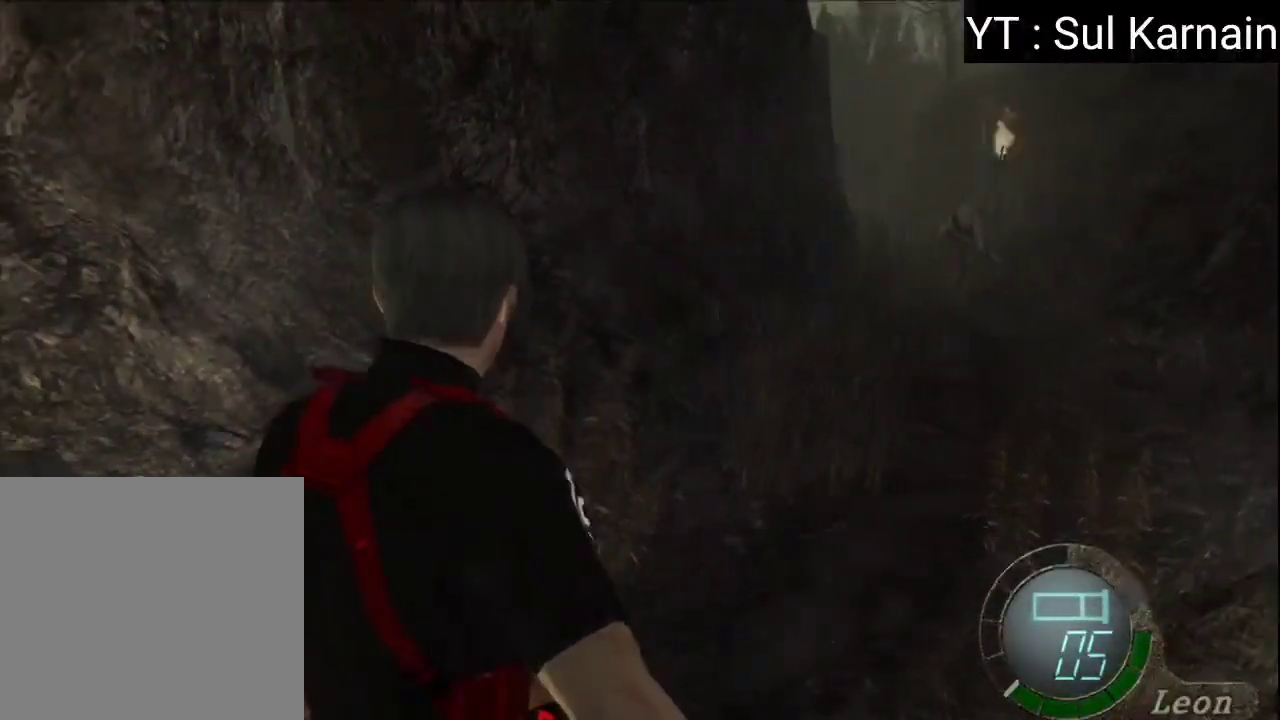
{"dt_ms": 500, "buttons": [], "left_stick": "up", "right_stick": "center", "events": [[83, "left_stick", "up"], [283, "left_stick", "up-right"], [400, "left_stick", "up"]]}
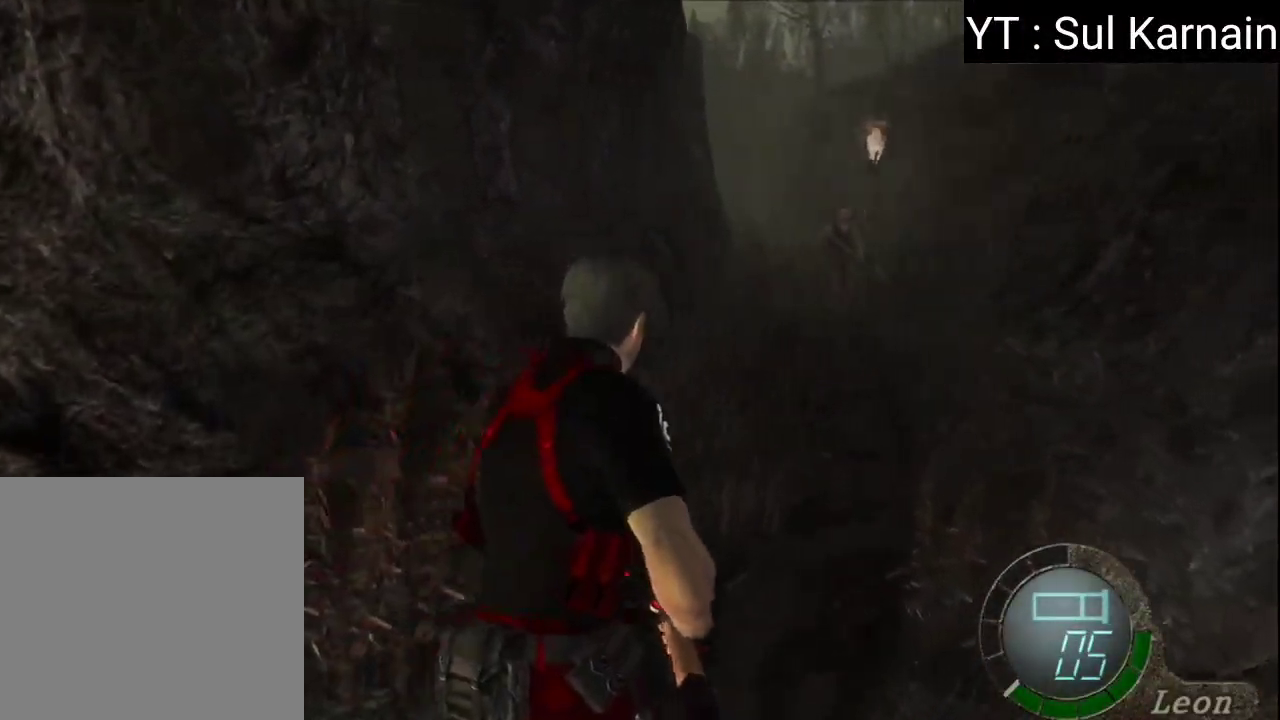
{"dt_ms": 500, "buttons": [], "left_stick": "up", "right_stick": "center", "events": []}
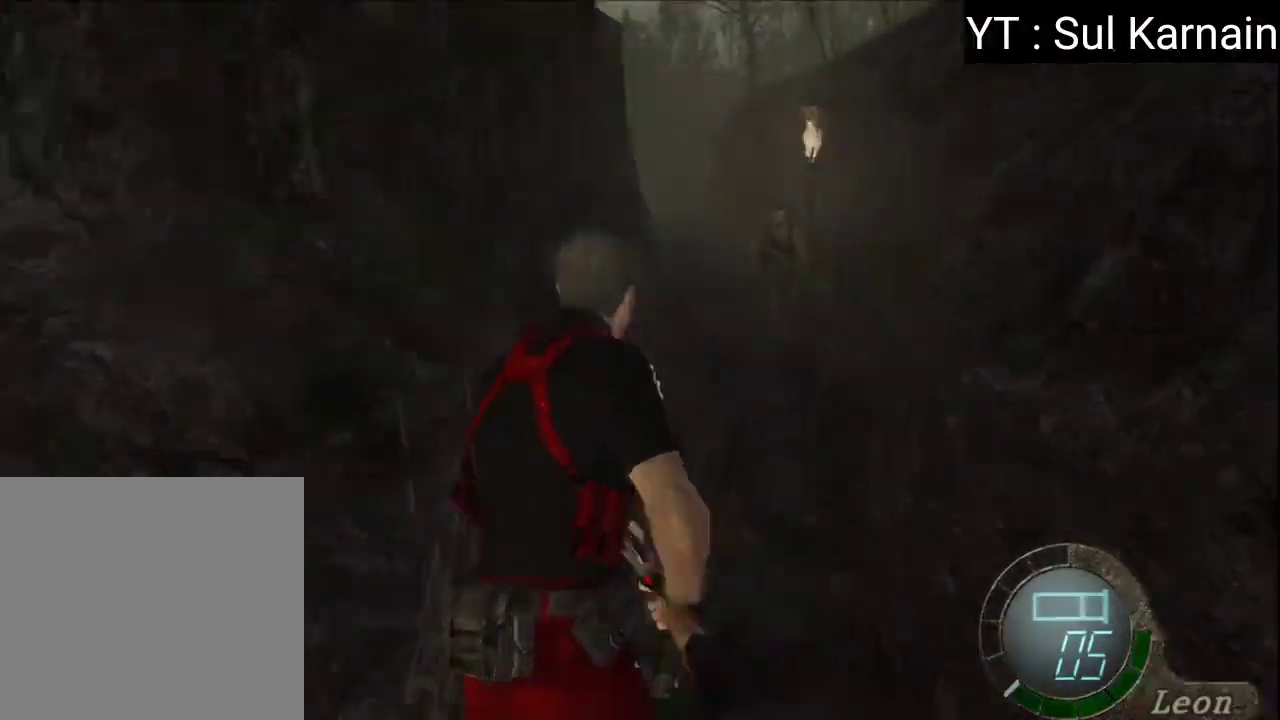
{"dt_ms": 500, "buttons": [], "left_stick": "up", "right_stick": "center", "events": []}
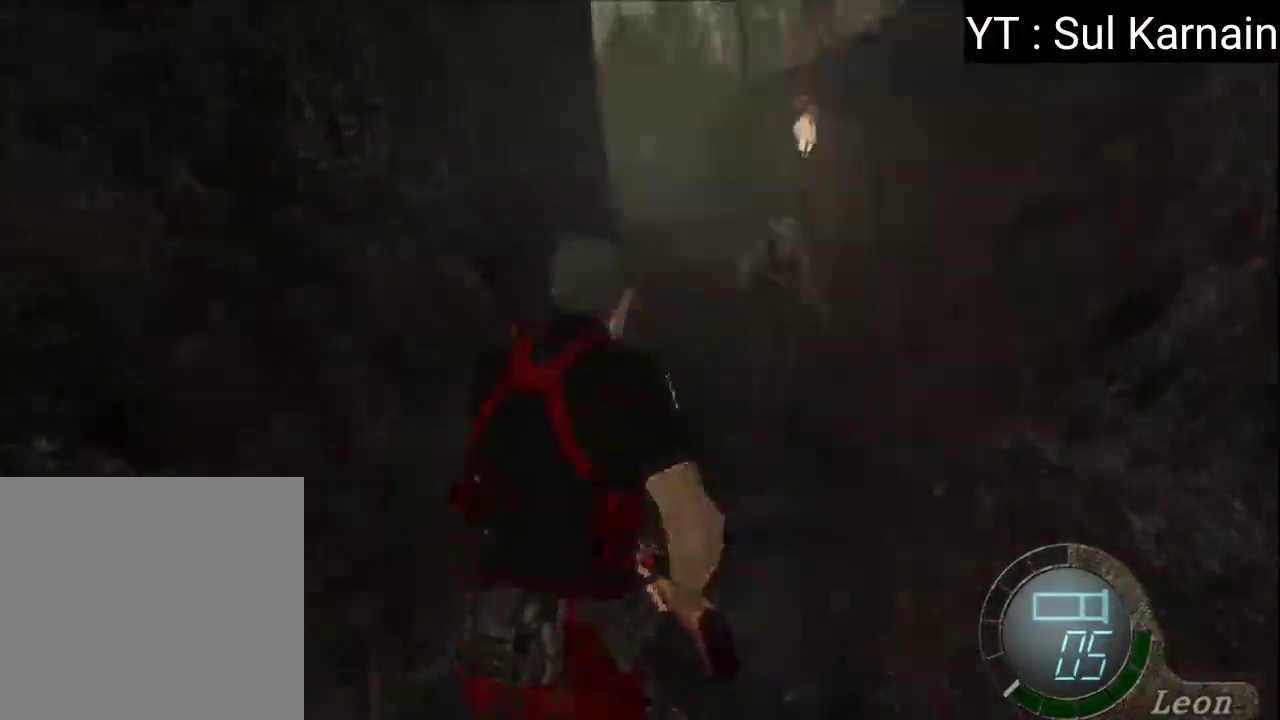
{"dt_ms": 500, "buttons": [], "left_stick": "up", "right_stick": "center", "events": []}
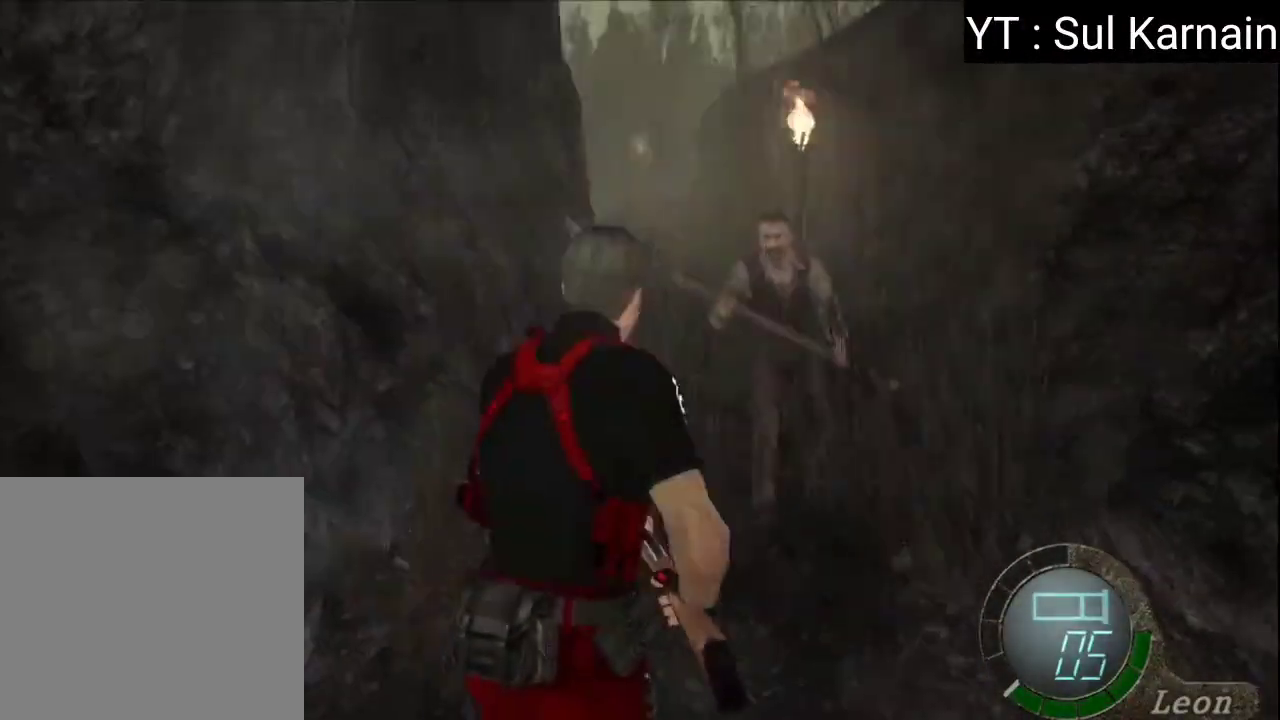
{"dt_ms": 500, "buttons": [], "left_stick": "down", "right_stick": "center", "events": [[200, "left_stick", "down"]]}
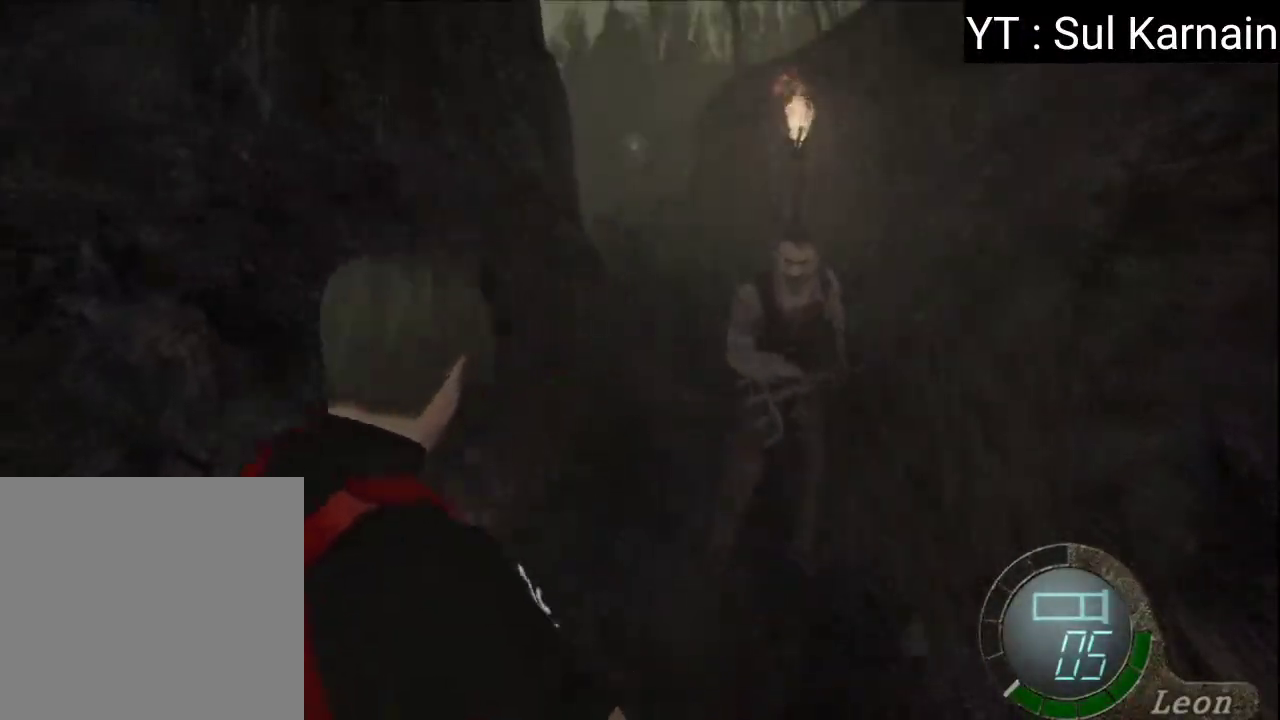
{"dt_ms": 500, "buttons": [], "left_stick": "down", "right_stick": "center", "events": []}
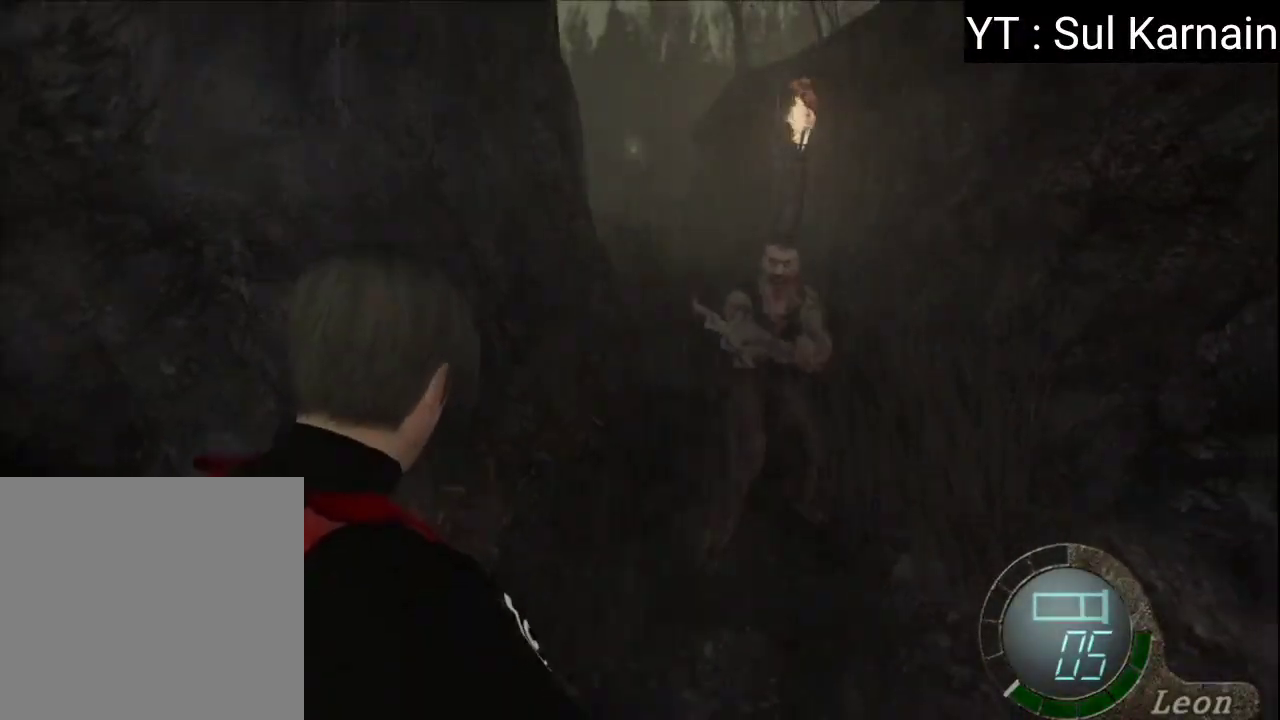
{"dt_ms": 500, "buttons": [], "left_stick": "up-right", "right_stick": "center", "events": [[67, "left_stick", "left"], [233, "left_stick", "up"], [367, "left_stick", "up-right"]]}
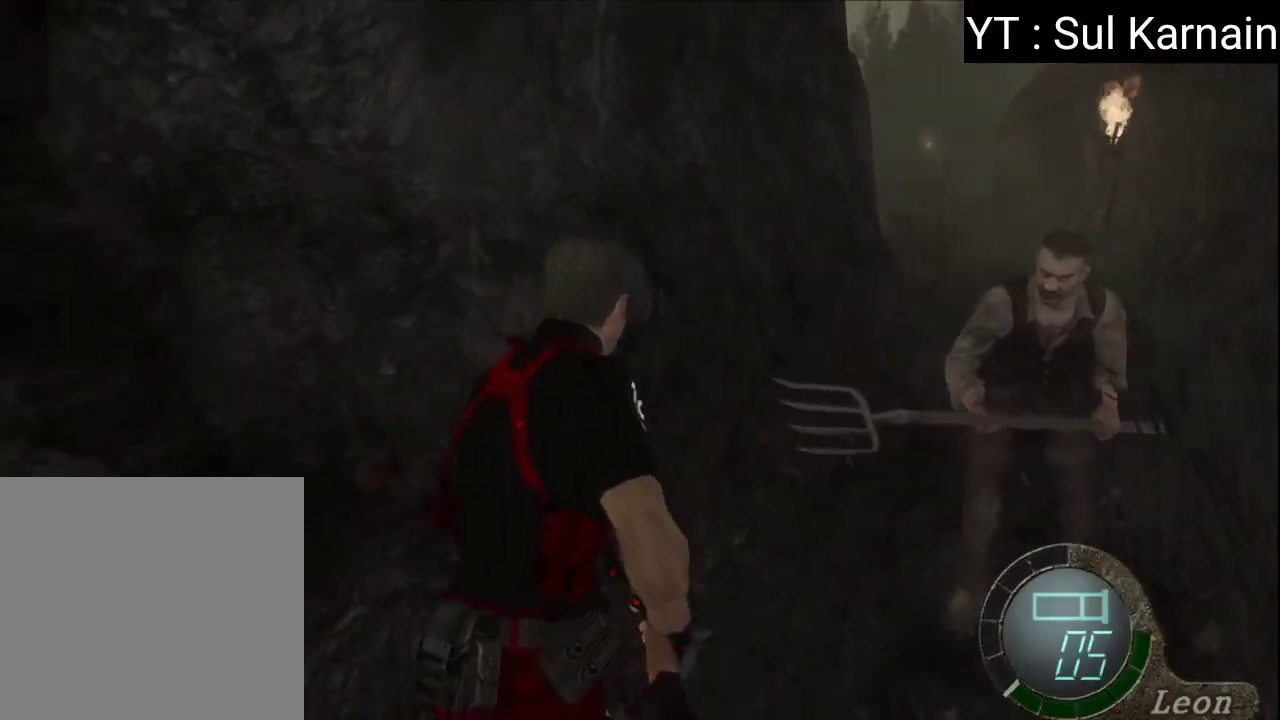
{"dt_ms": 500, "buttons": [], "left_stick": "up-right", "right_stick": "center", "events": [[183, "left_stick", "up"], [433, "left_stick", "up-right"]]}
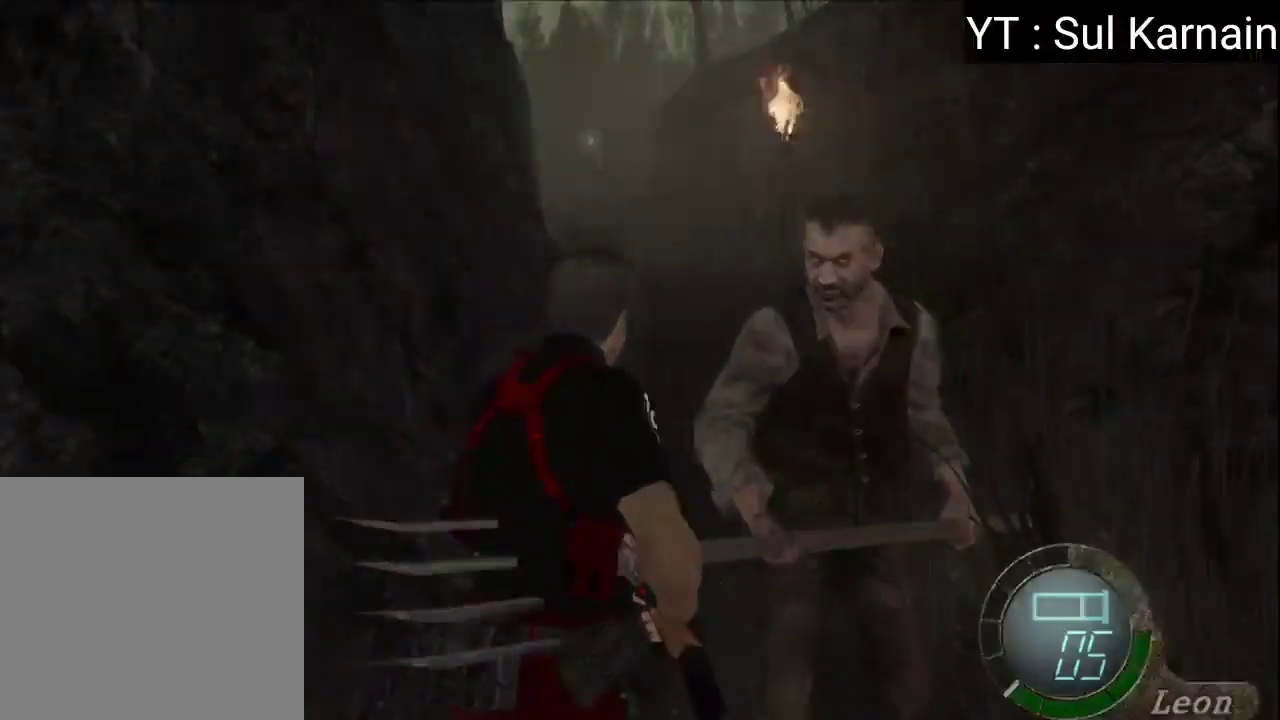
{"dt_ms": 500, "buttons": [], "left_stick": "right", "right_stick": "right", "events": [[350, "right_stick", "right"], [400, "R1", "down"], [483, "left_stick", "right"], [500, "R1", "up"]]}
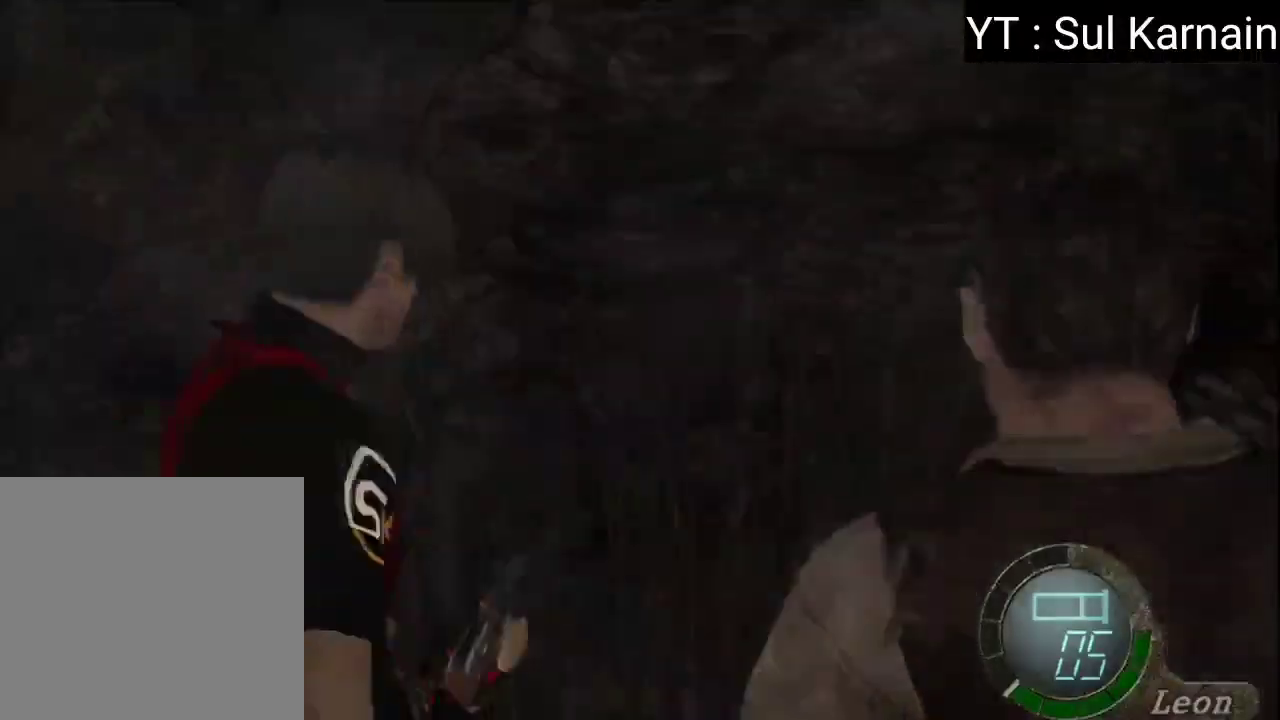
{"dt_ms": 500, "buttons": ["A", "R1"], "left_stick": "right", "right_stick": "center", "events": [[50, "R1", "down"], [183, "right_stick", "center"], [250, "left_stick", "down-right"], [333, "A", "down"], [467, "left_stick", "right"]]}
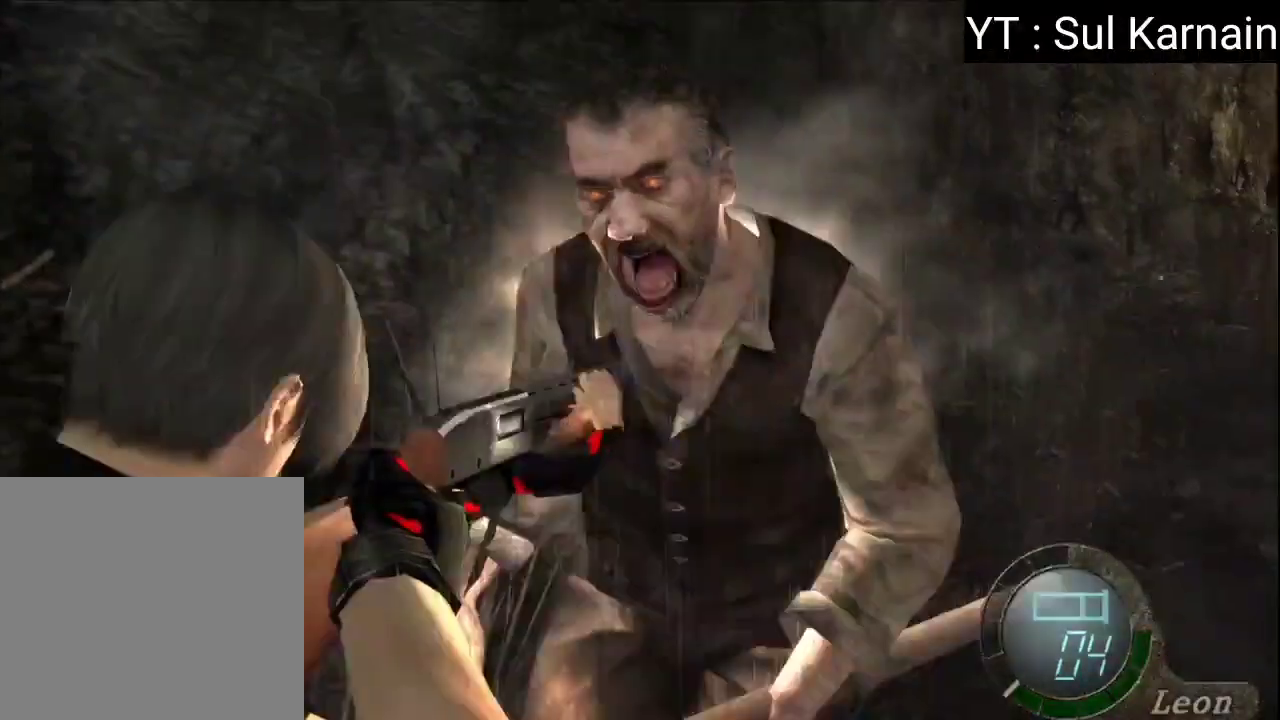
{"dt_ms": 500, "buttons": ["A", "R1"], "left_stick": "right", "right_stick": "center", "events": [[100, "left_stick", "up-right"], [250, "left_stick", "right"]]}
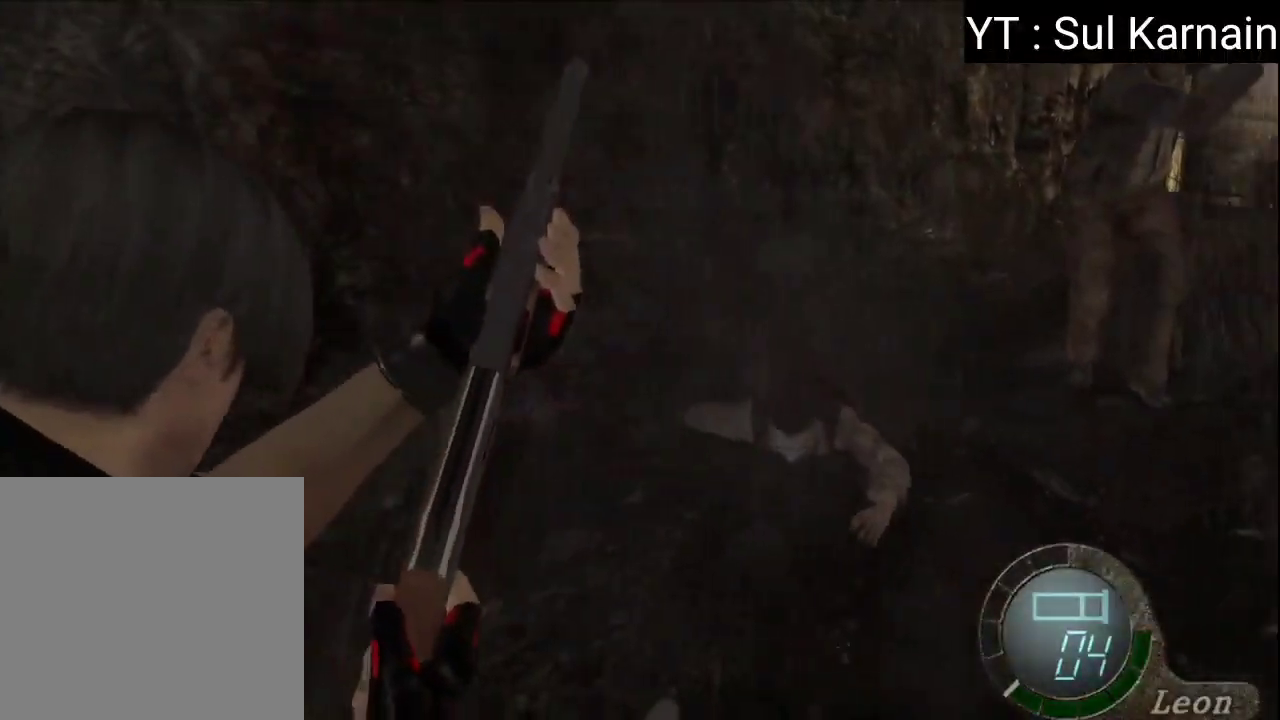
{"dt_ms": 500, "buttons": ["R1"], "left_stick": "down-right", "right_stick": "center", "events": [[83, "left_stick", "center"], [317, "A", "up"], [500, "left_stick", "down-right"]]}
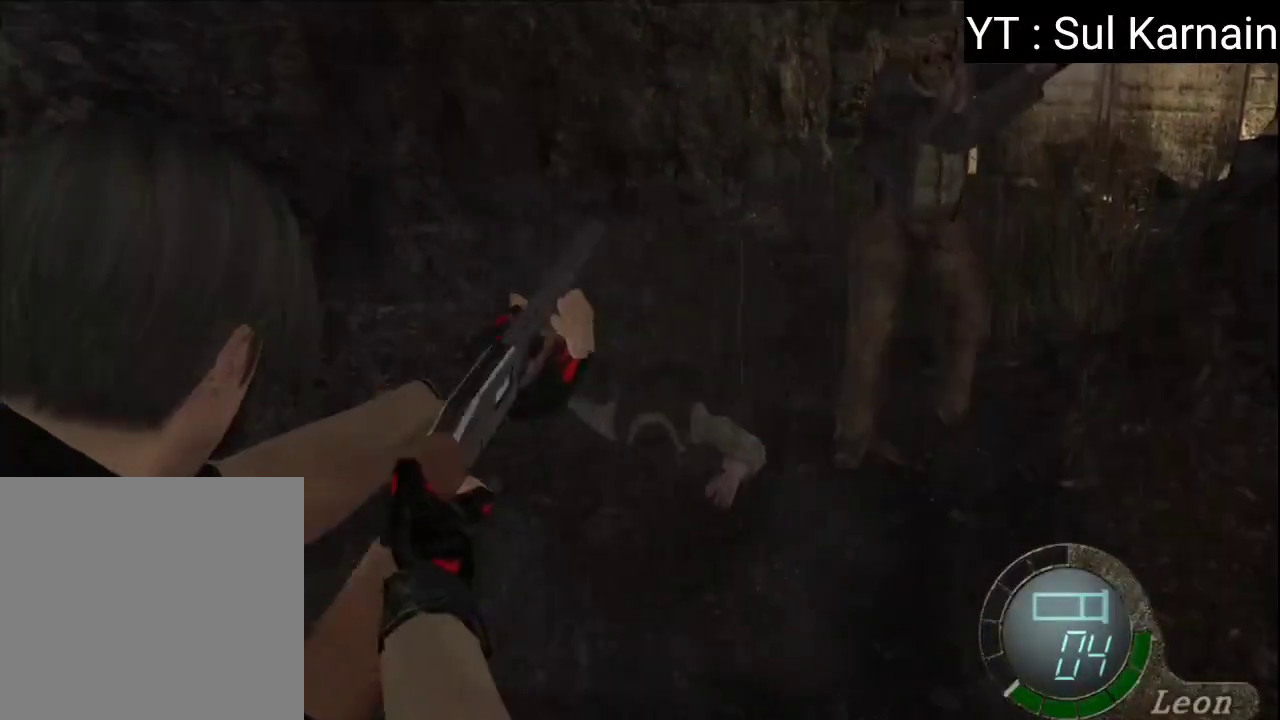
{"dt_ms": 500, "buttons": ["A", "R1"], "left_stick": "center", "right_stick": "center", "events": [[200, "A", "down"], [200, "left_stick", "center"]]}
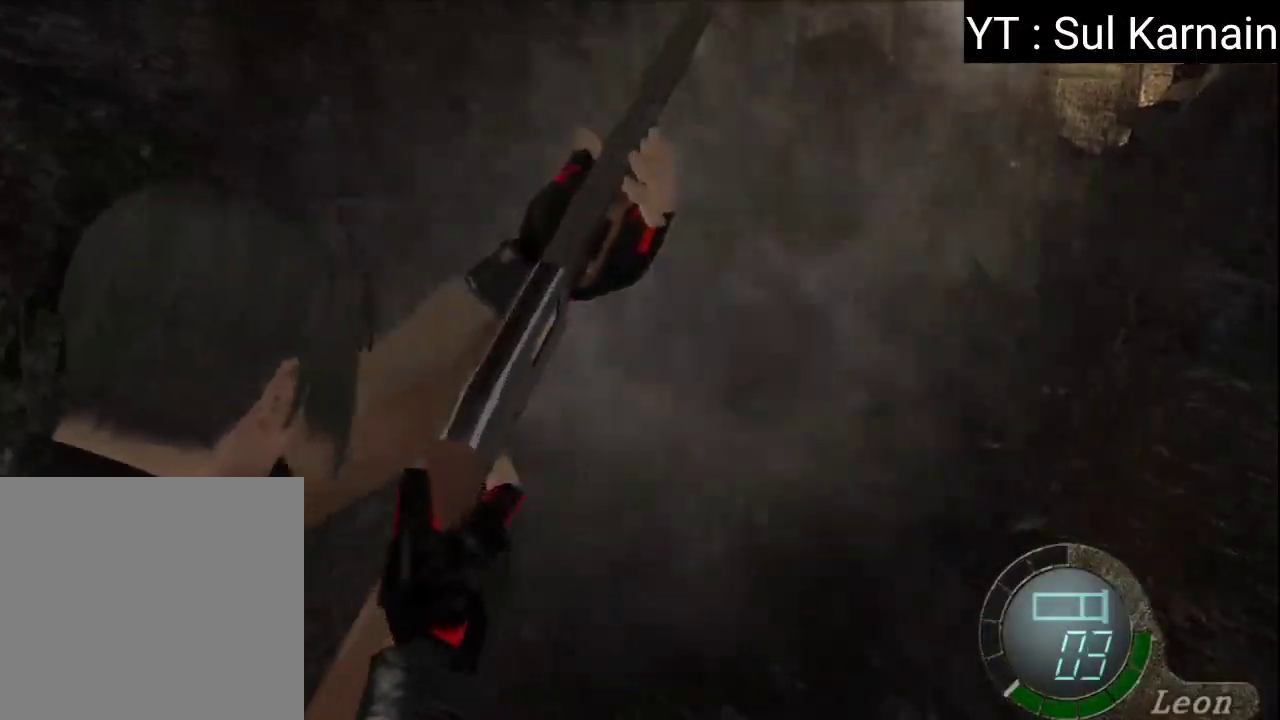
{"dt_ms": 500, "buttons": [], "left_stick": "up", "right_stick": "center", "events": [[233, "A", "up"], [350, "R1", "up"], [350, "left_stick", "up"]]}
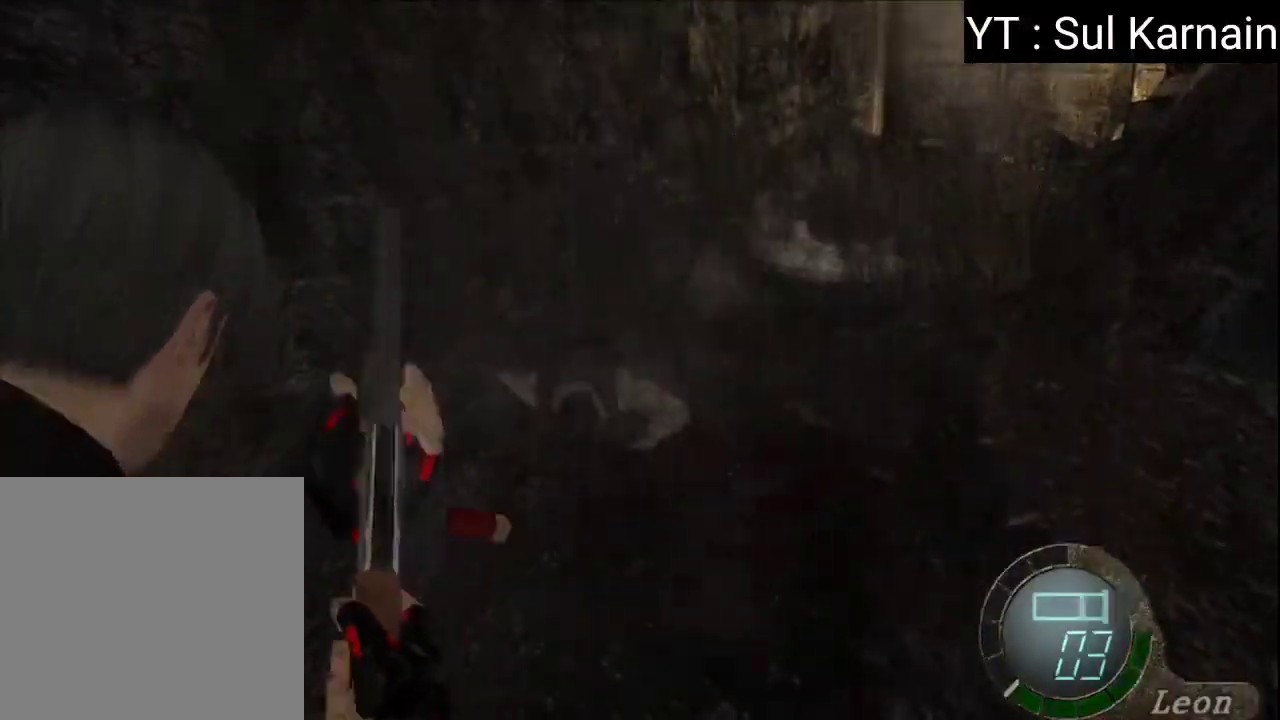
{"dt_ms": 500, "buttons": [], "left_stick": "up", "right_stick": "center", "events": []}
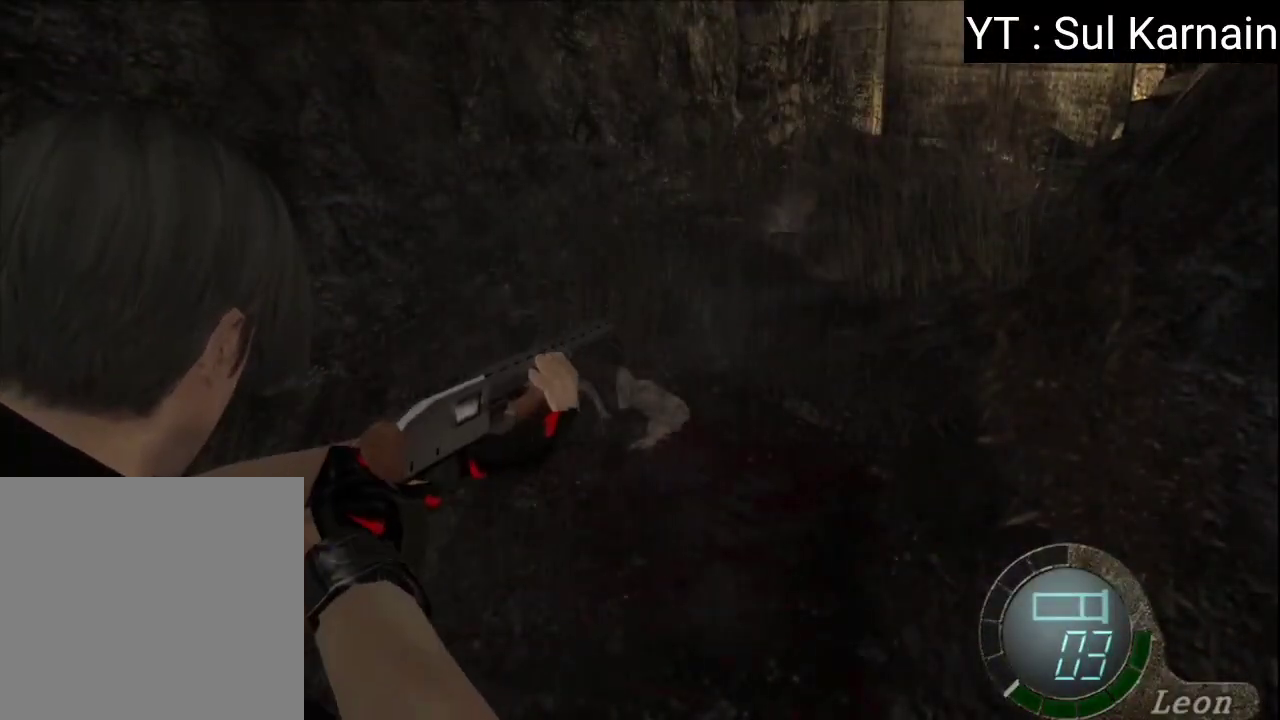
{"dt_ms": 500, "buttons": [], "left_stick": "up", "right_stick": "center", "events": [[283, "left_stick", "up-left"], [450, "left_stick", "up"]]}
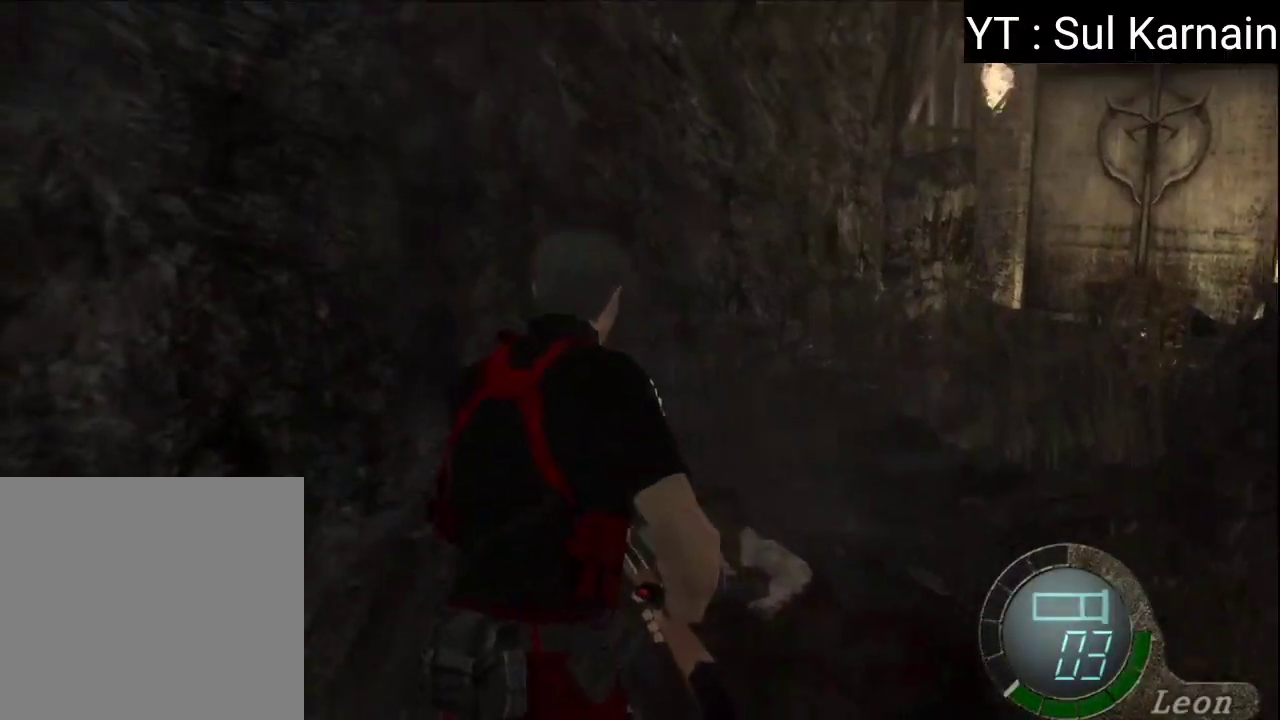
{"dt_ms": 500, "buttons": ["L1"], "left_stick": "up-left", "right_stick": "center", "events": [[433, "L1", "down"], [467, "left_stick", "up-left"]]}
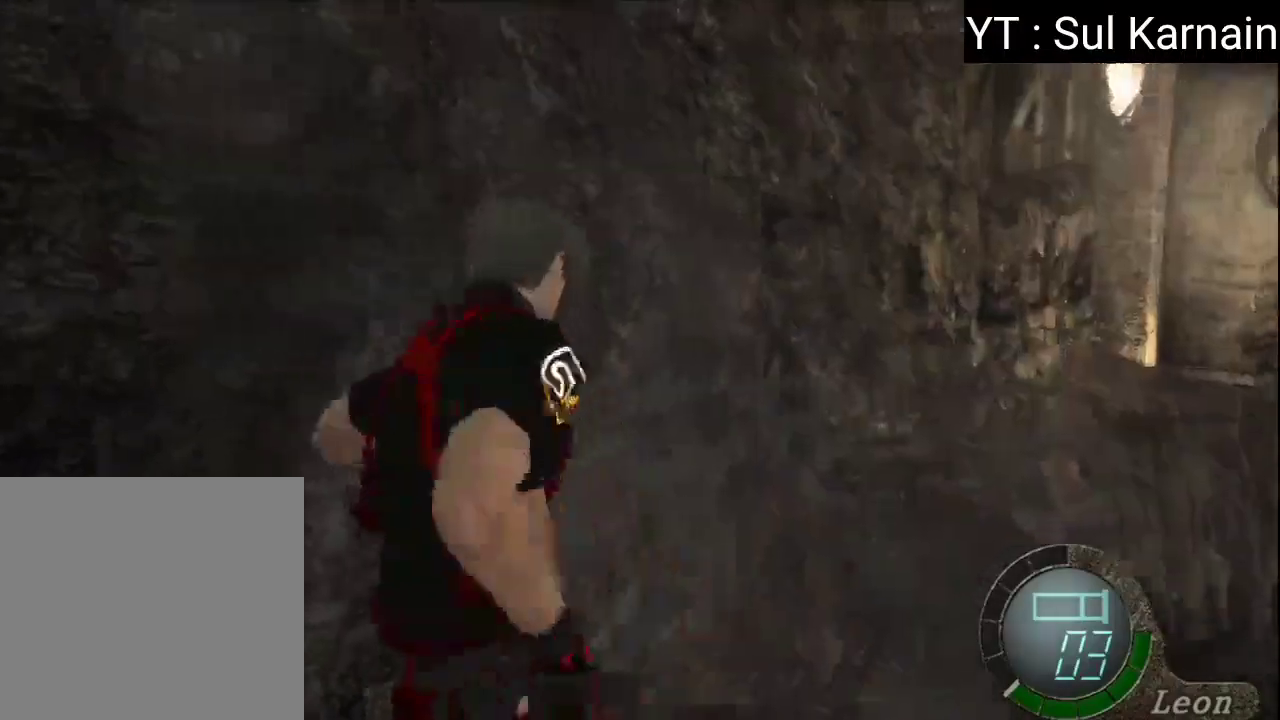
{"dt_ms": 500, "buttons": ["L1"], "left_stick": "down-left", "right_stick": "center", "events": [[17, "left_stick", "left"], [117, "left_stick", "down-left"]]}
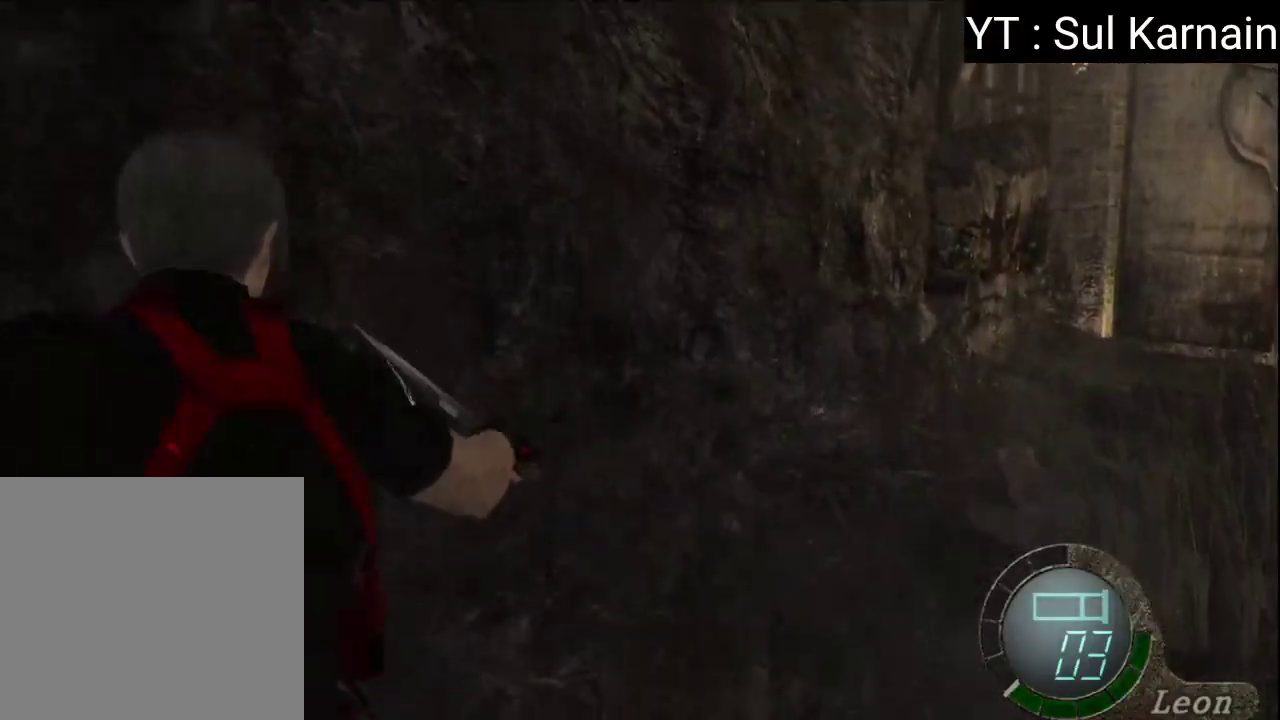
{"dt_ms": 500, "buttons": ["A", "L1"], "left_stick": "down", "right_stick": "center", "events": [[33, "left_stick", "down"], [200, "left_stick", "down-right"], [250, "A", "down"], [500, "left_stick", "down"]]}
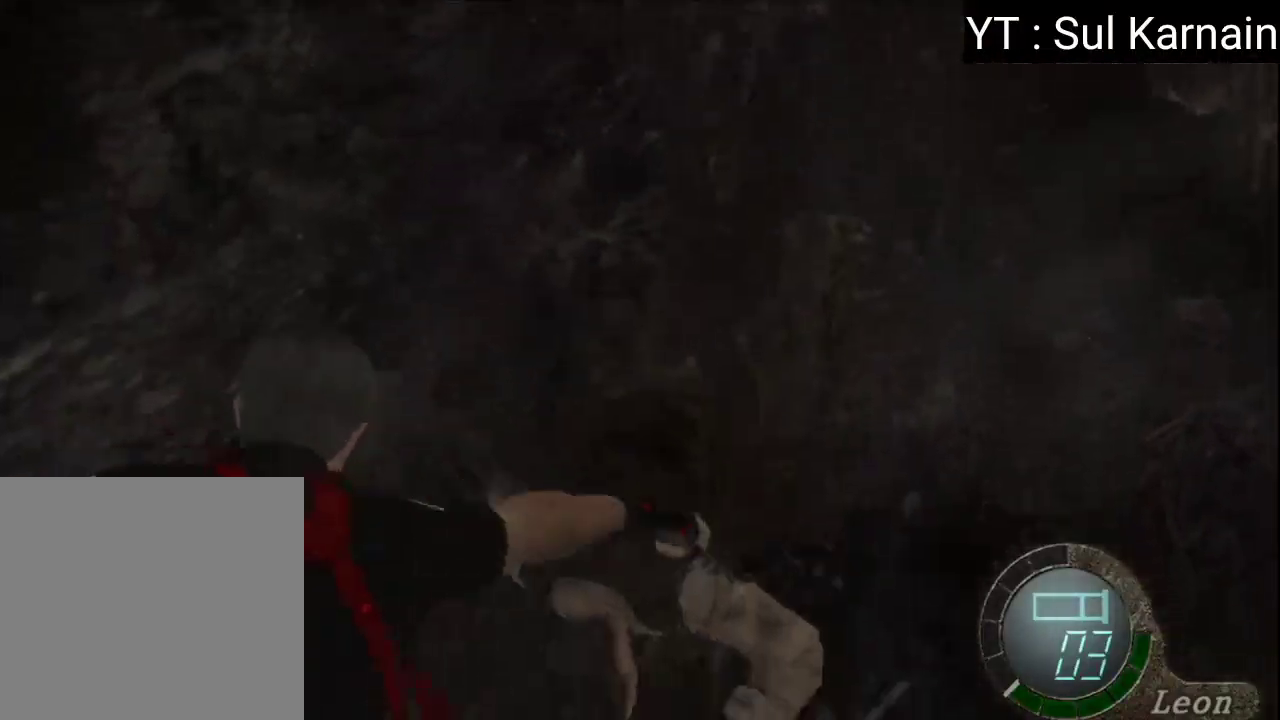
{"dt_ms": 500, "buttons": ["A", "L1"], "left_stick": "right", "right_stick": "center", "events": [[217, "left_stick", "center"], [500, "left_stick", "right"]]}